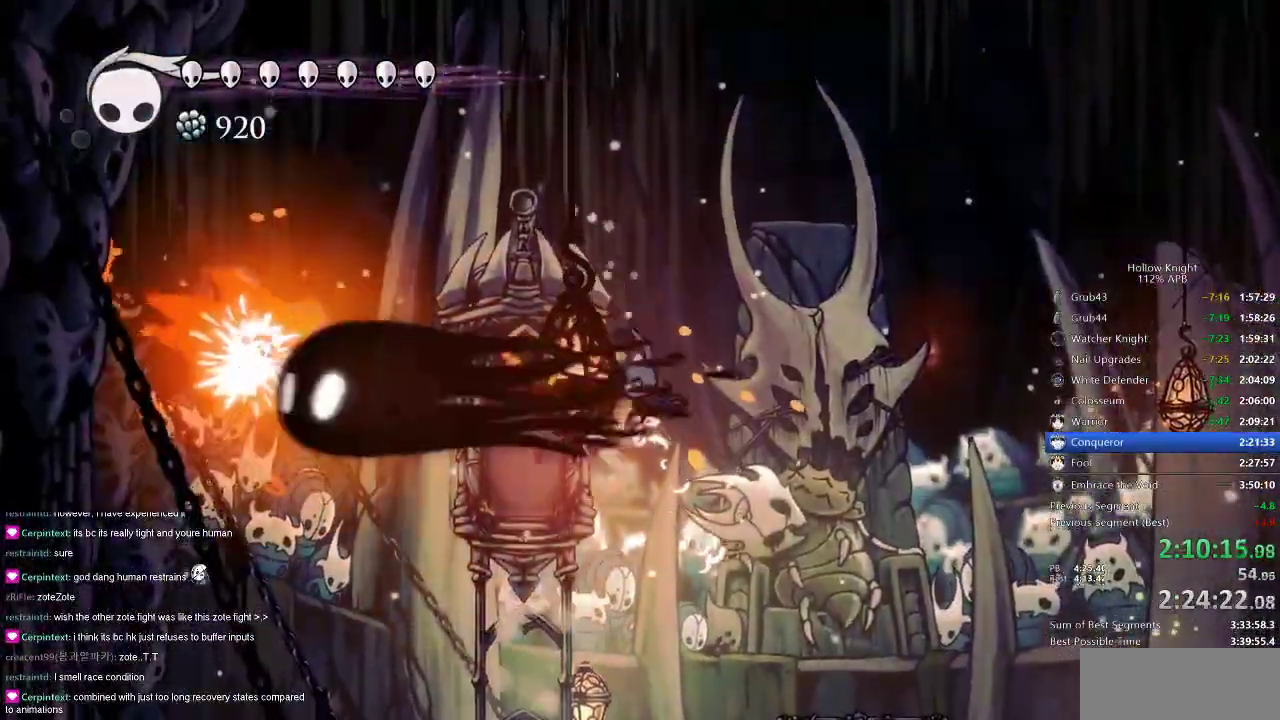
Gameplay with keyboard; each line is a JSON object with the keys held at the frame after it. "events" lists presses ("down") and releases ("up") of "cdash", "dash", "dnail", "down", "heal", "inv", "jump", "left", "nail", "right", "spell" and "up" between this image and that frame as [ms after this image, input, new state], when the widget could be followed in between. No other keys are recorded. Mouse input is not recorded. Key names are as the overlay labels them; some are game actions (e.g. jump) rather than physical keys.
{"keys": ["right"], "events": []}
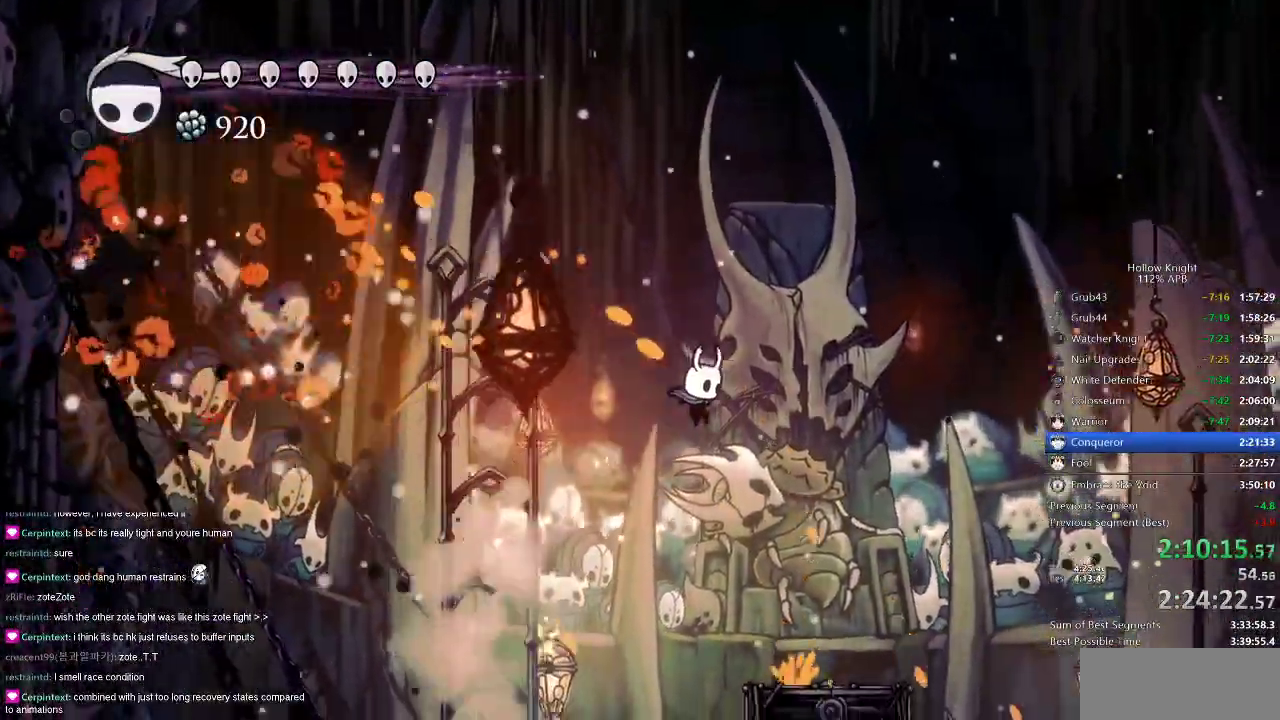
{"keys": [], "events": [[384, "right", "up"]]}
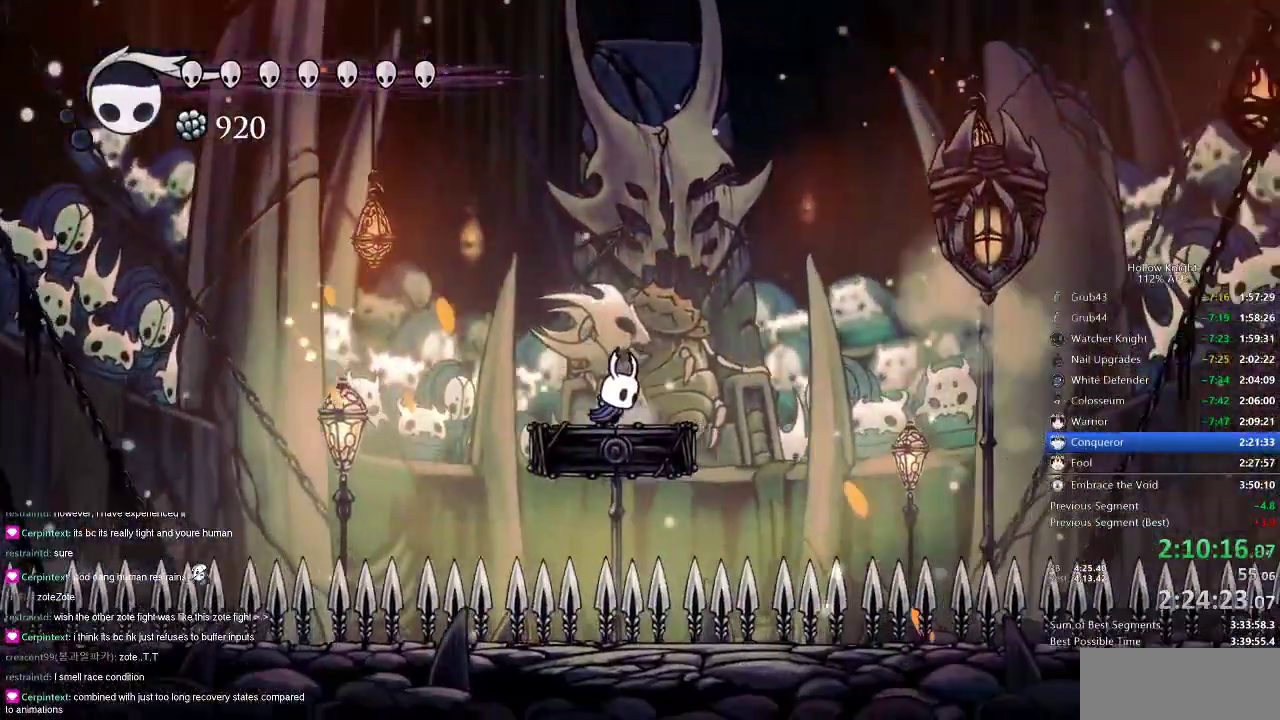
{"keys": ["jump", "right"], "events": [[67, "right", "down"], [201, "jump", "down"]]}
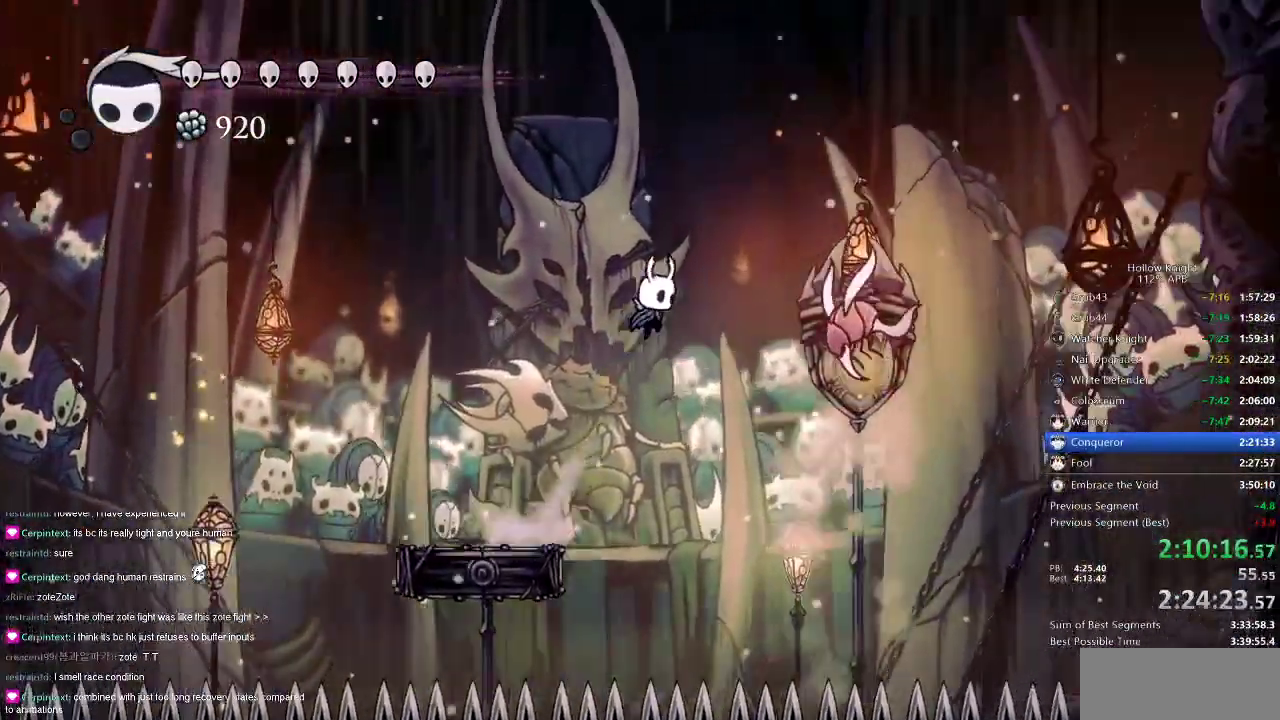
{"keys": [], "events": [[133, "jump", "up"], [217, "nail", "down"], [333, "nail", "up"], [333, "right", "up"], [350, "spell", "down"], [500, "spell", "up"]]}
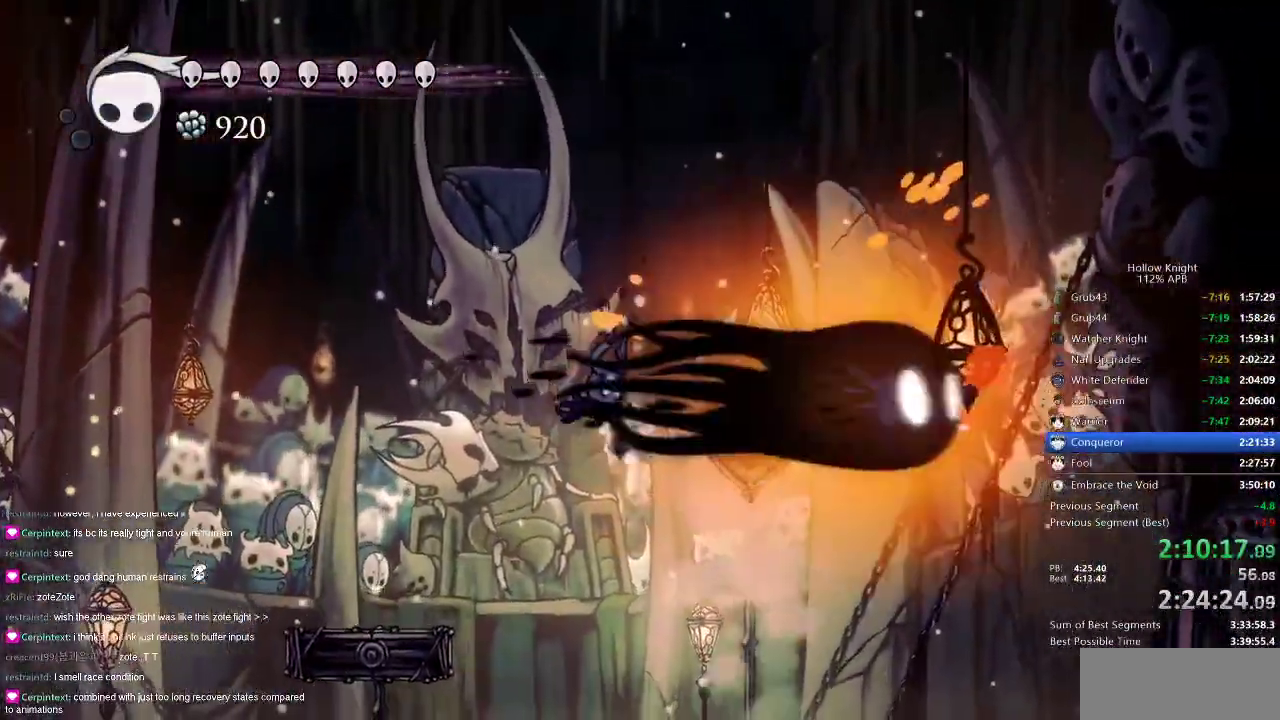
{"keys": ["jump", "left"], "events": [[34, "left", "down"], [451, "jump", "down"]]}
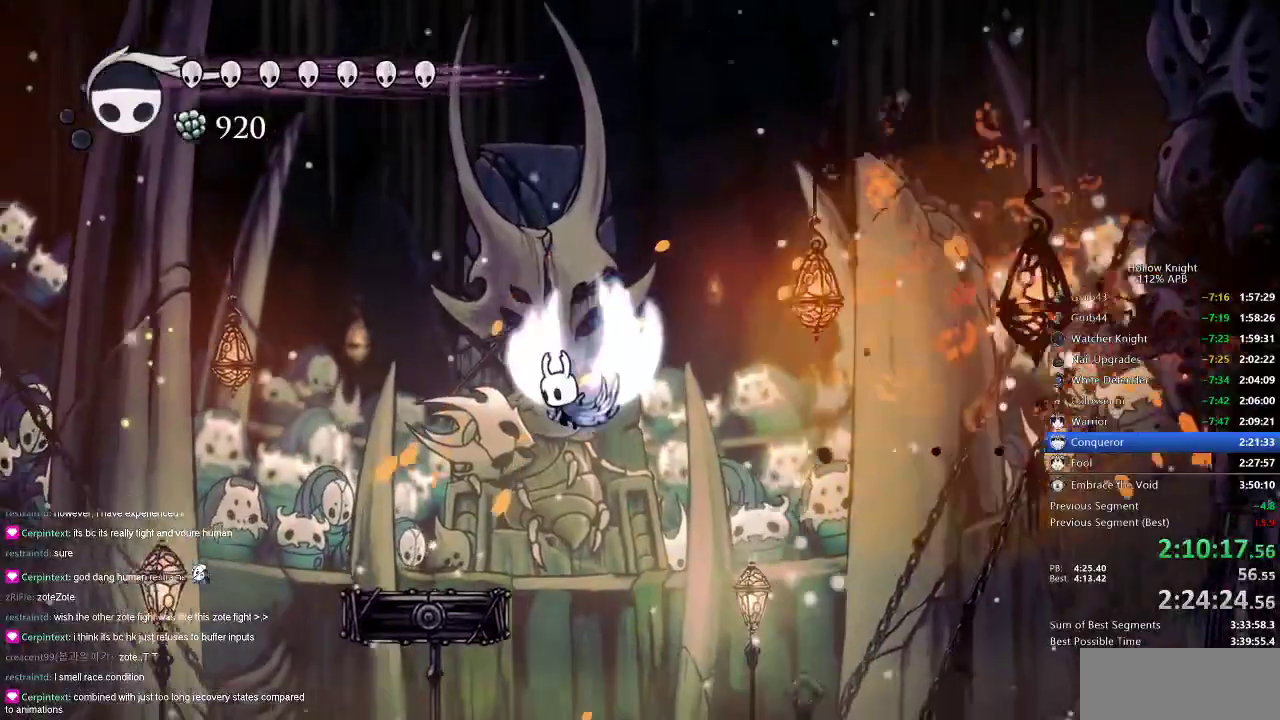
{"keys": ["nail"], "events": [[67, "jump", "up"], [134, "nail", "down"], [417, "left", "up"]]}
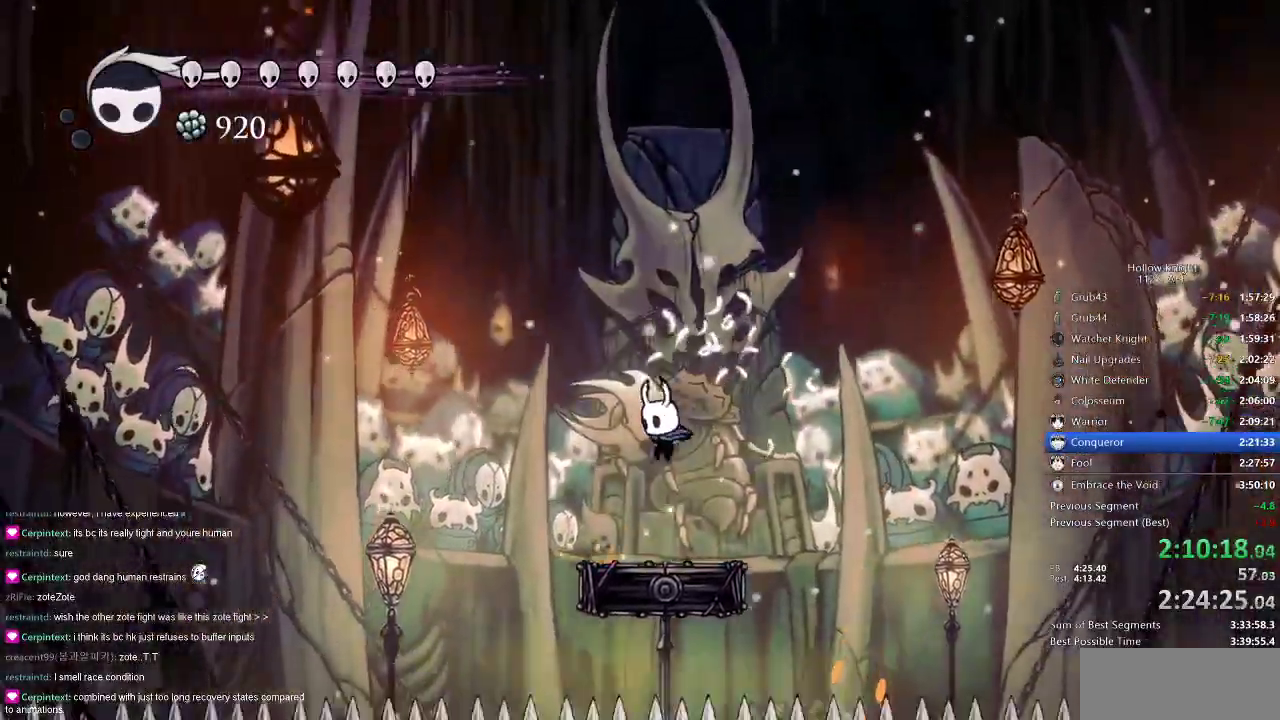
{"keys": ["nail"], "events": [[150, "left", "down"], [250, "left", "up"]]}
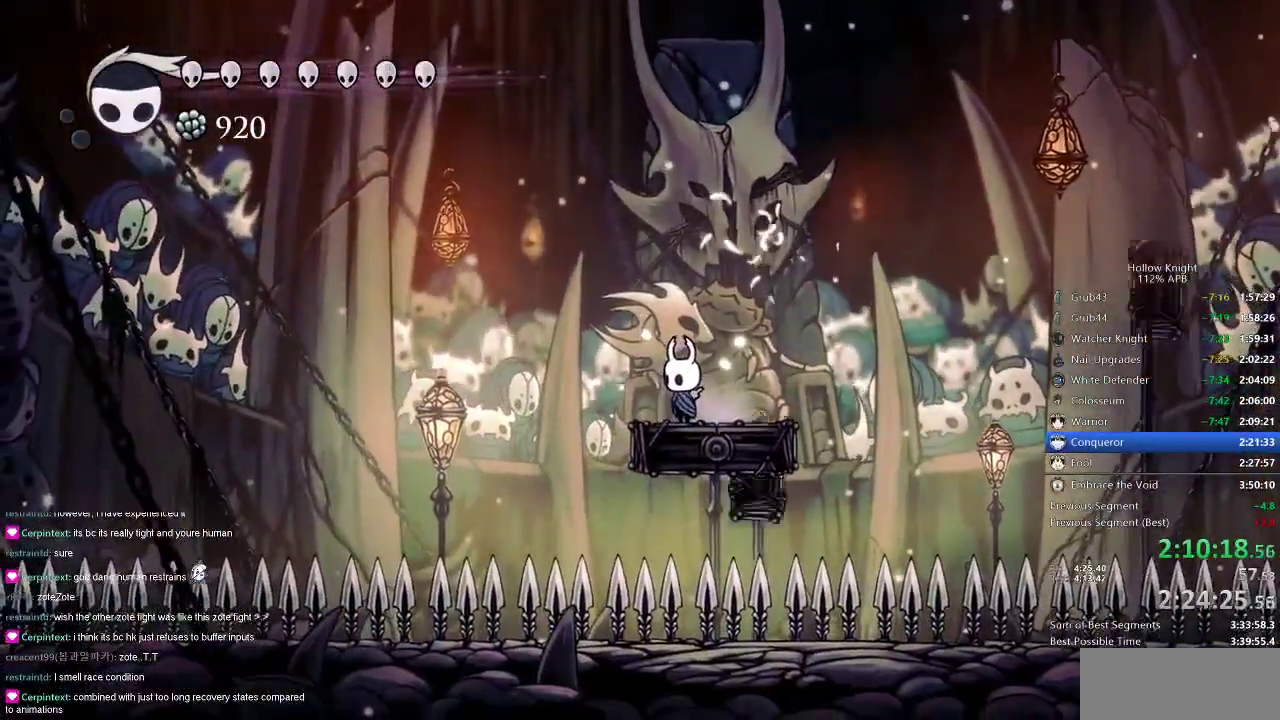
{"keys": ["nail"], "events": []}
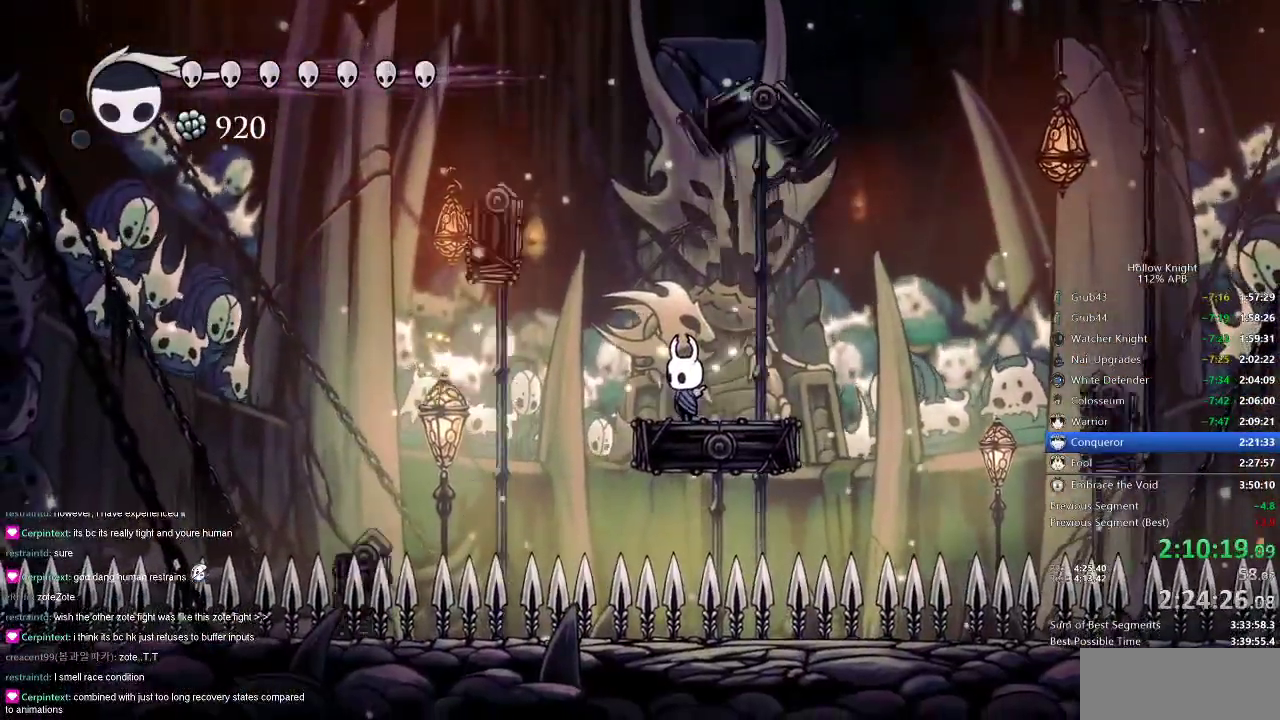
{"keys": ["jump", "nail"], "events": [[33, "left", "down"], [100, "jump", "down"], [267, "left", "up"], [350, "jump", "up"], [433, "jump", "down"]]}
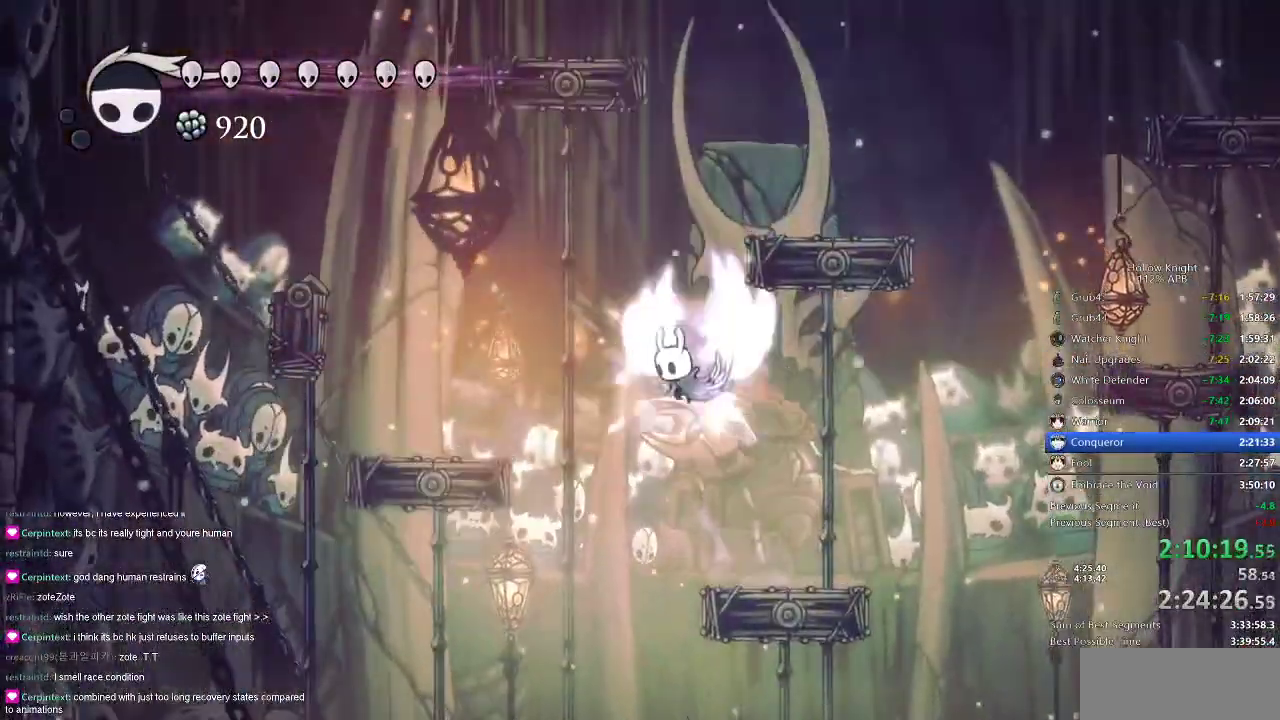
{"keys": ["nail", "right"], "events": [[184, "right", "down"], [384, "jump", "up"]]}
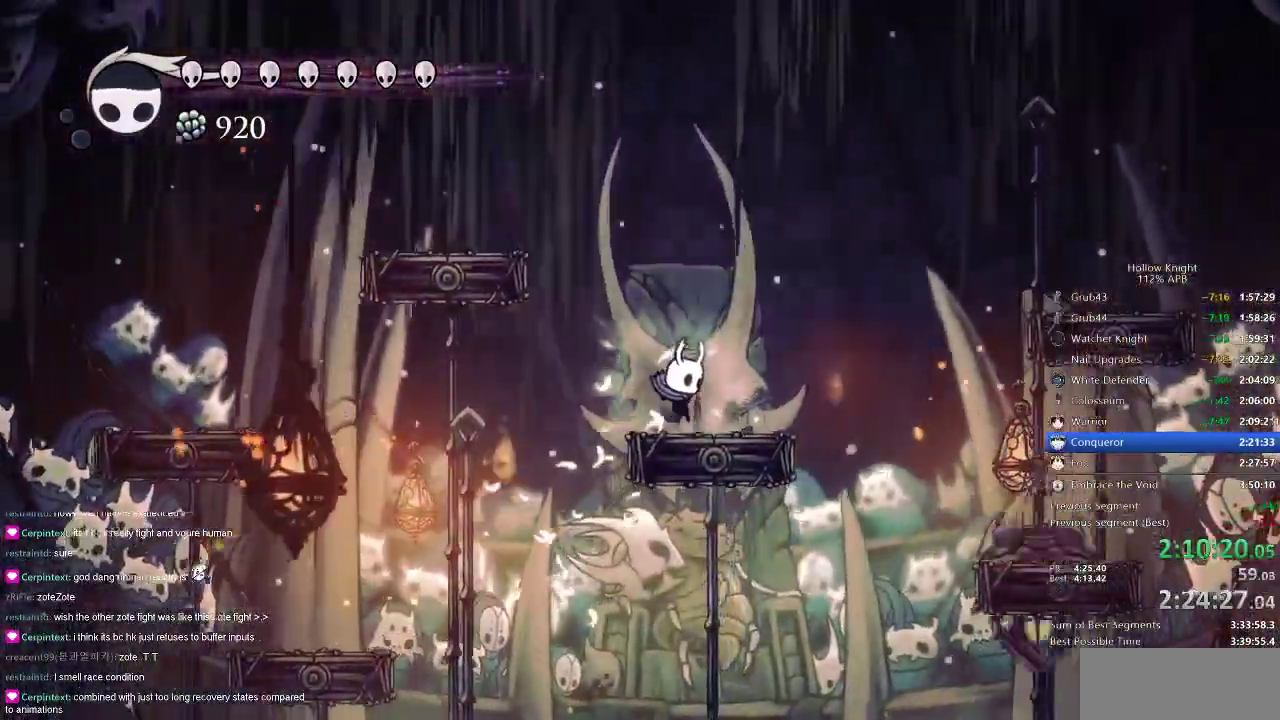
{"keys": ["nail"], "events": [[16, "right", "up"], [133, "left", "down"], [217, "left", "up"]]}
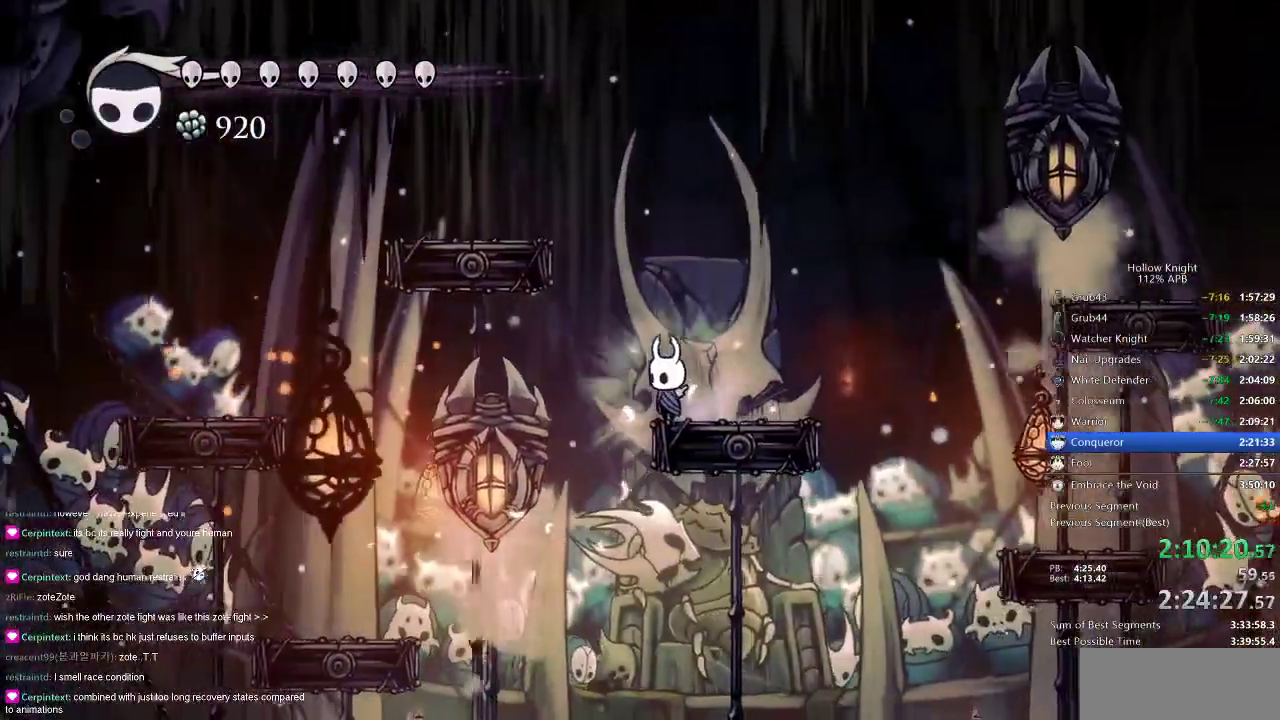
{"keys": [], "events": [[167, "nail", "up"]]}
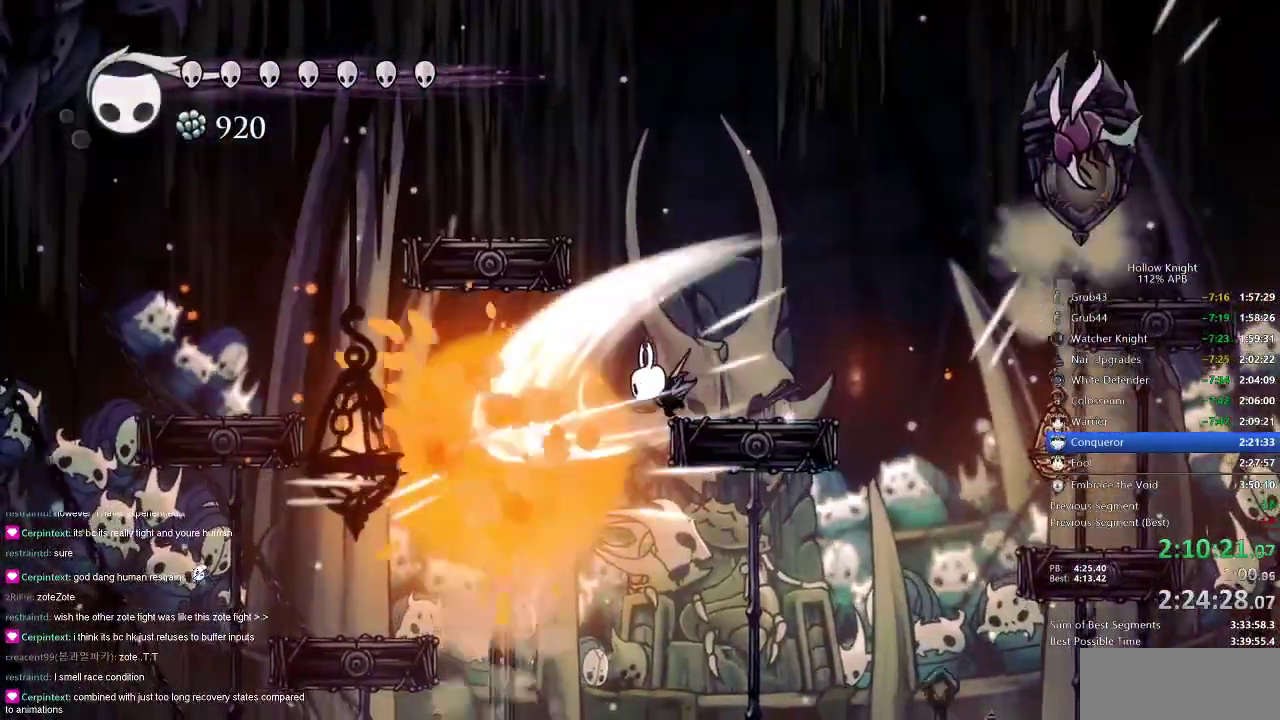
{"keys": [], "events": [[233, "right", "down"], [367, "right", "up"]]}
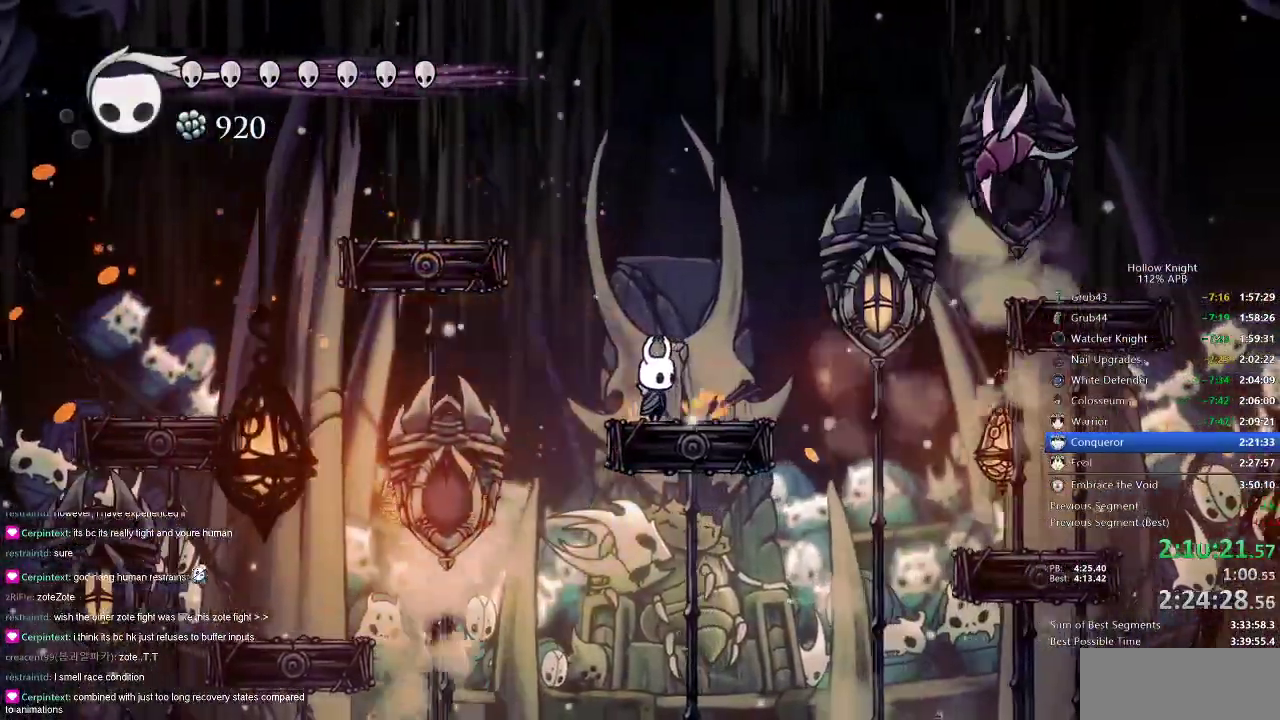
{"keys": ["jump"], "events": [[501, "jump", "down"]]}
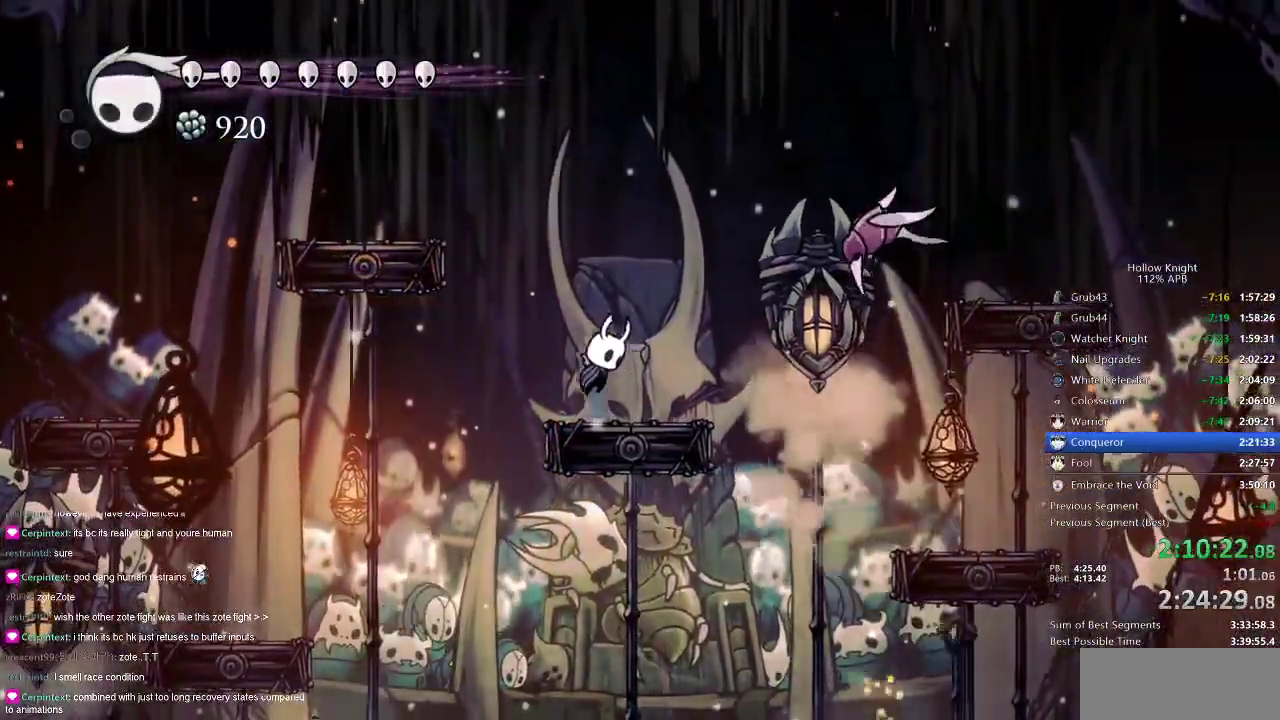
{"keys": ["nail"], "events": [[66, "right", "down"], [166, "jump", "up"], [166, "right", "up"], [233, "spell", "down"], [300, "spell", "up"], [367, "nail", "down"]]}
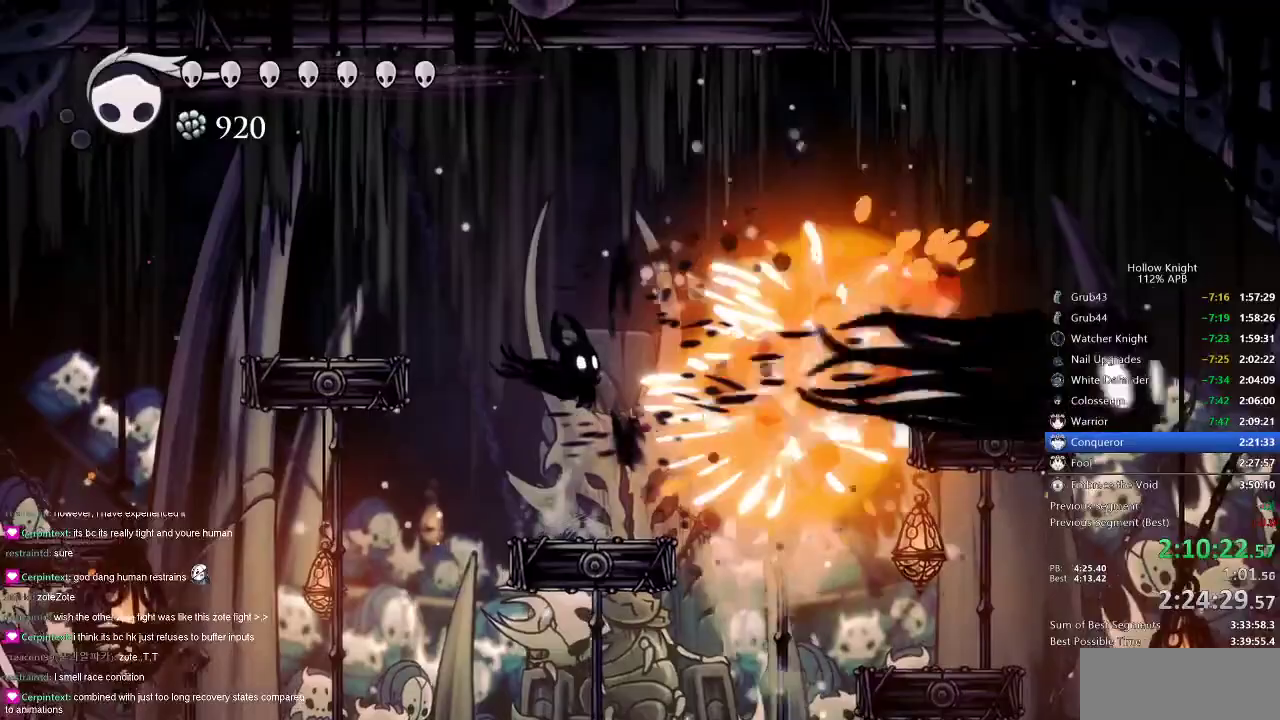
{"keys": ["nail", "right"], "events": [[467, "right", "down"]]}
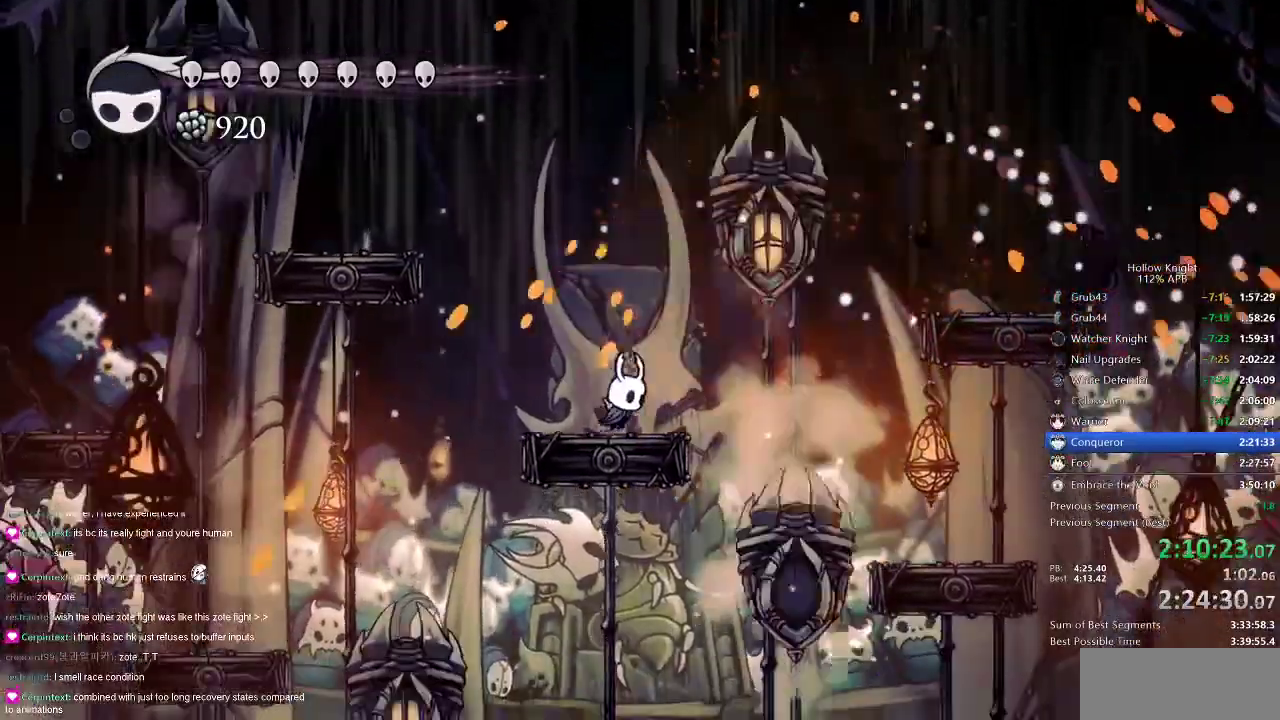
{"keys": ["nail", "right"], "events": [[83, "jump", "down"], [317, "dash", "down"], [417, "jump", "up"], [483, "dash", "up"]]}
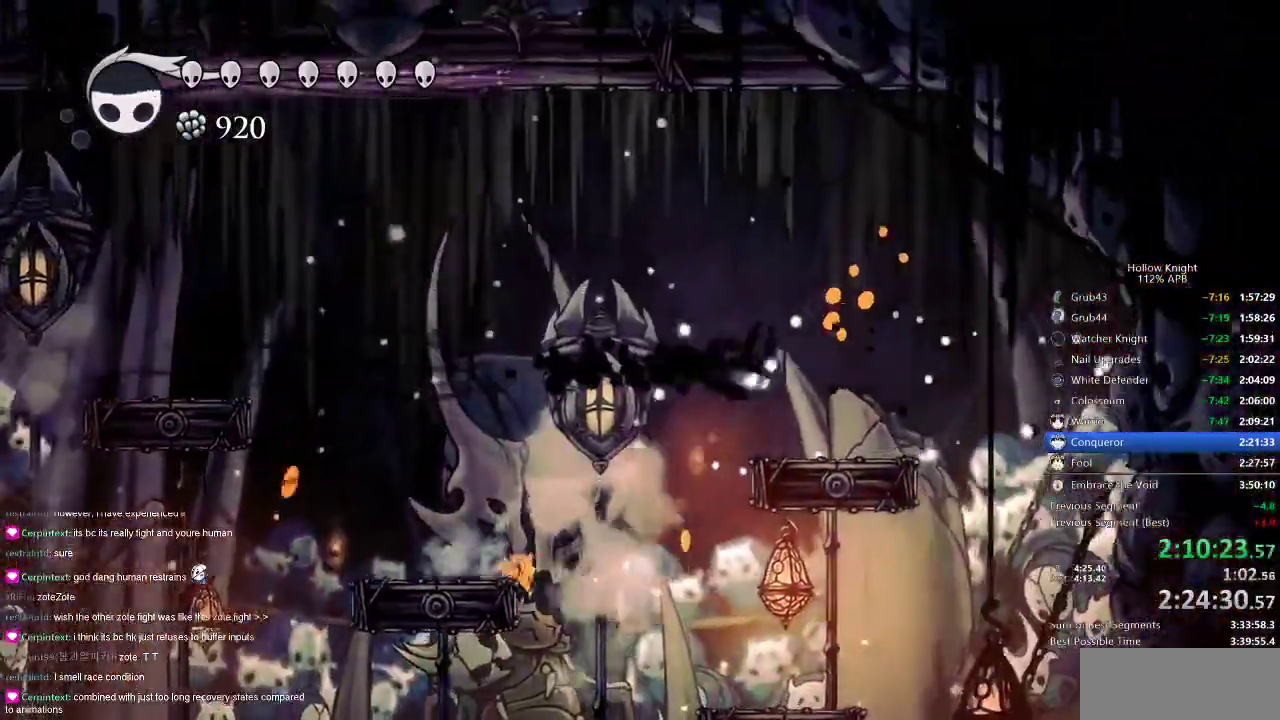
{"keys": ["nail"], "events": [[250, "right", "up"]]}
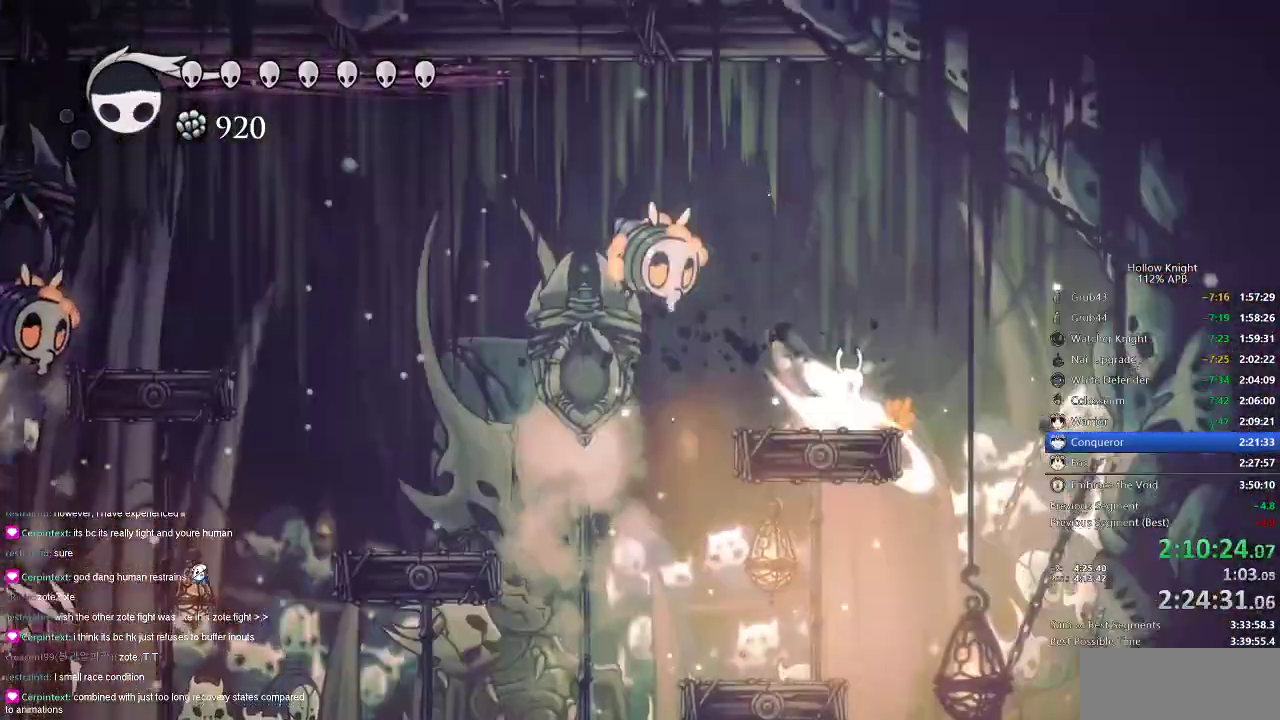
{"keys": ["left", "nail"], "events": [[200, "left", "down"], [267, "left", "up"], [500, "left", "down"]]}
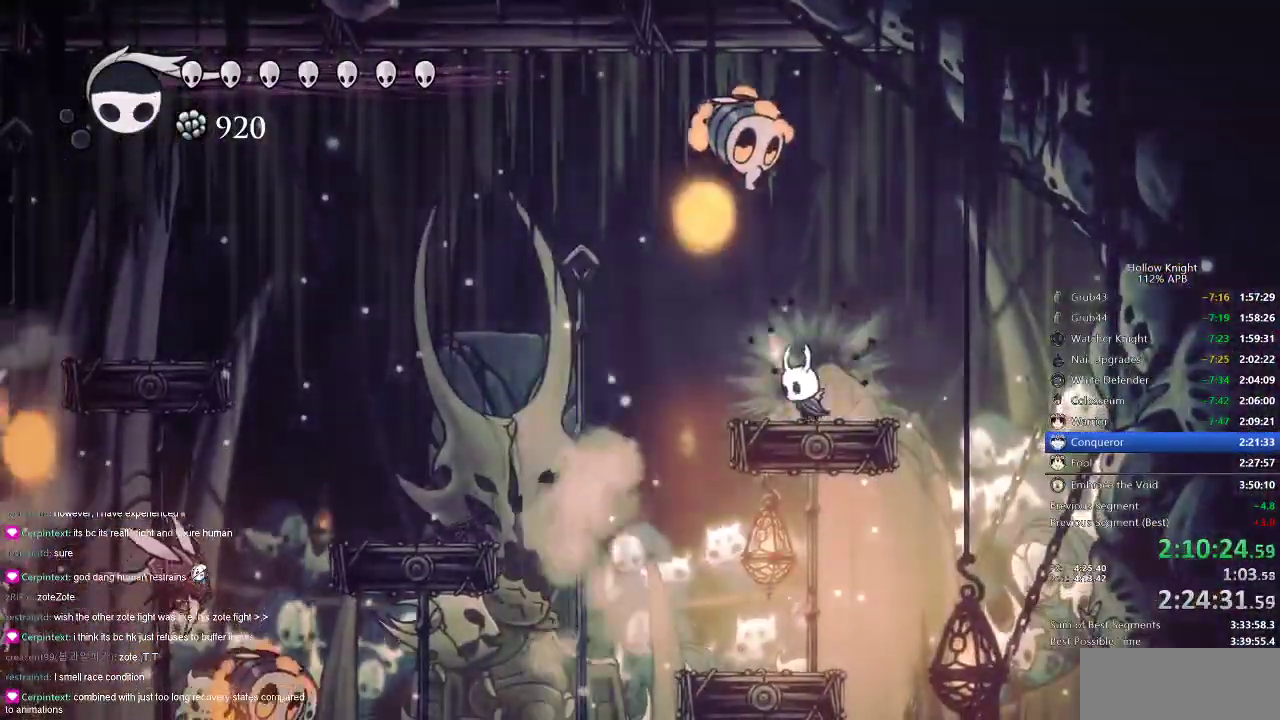
{"keys": ["nail"], "events": [[50, "left", "up"]]}
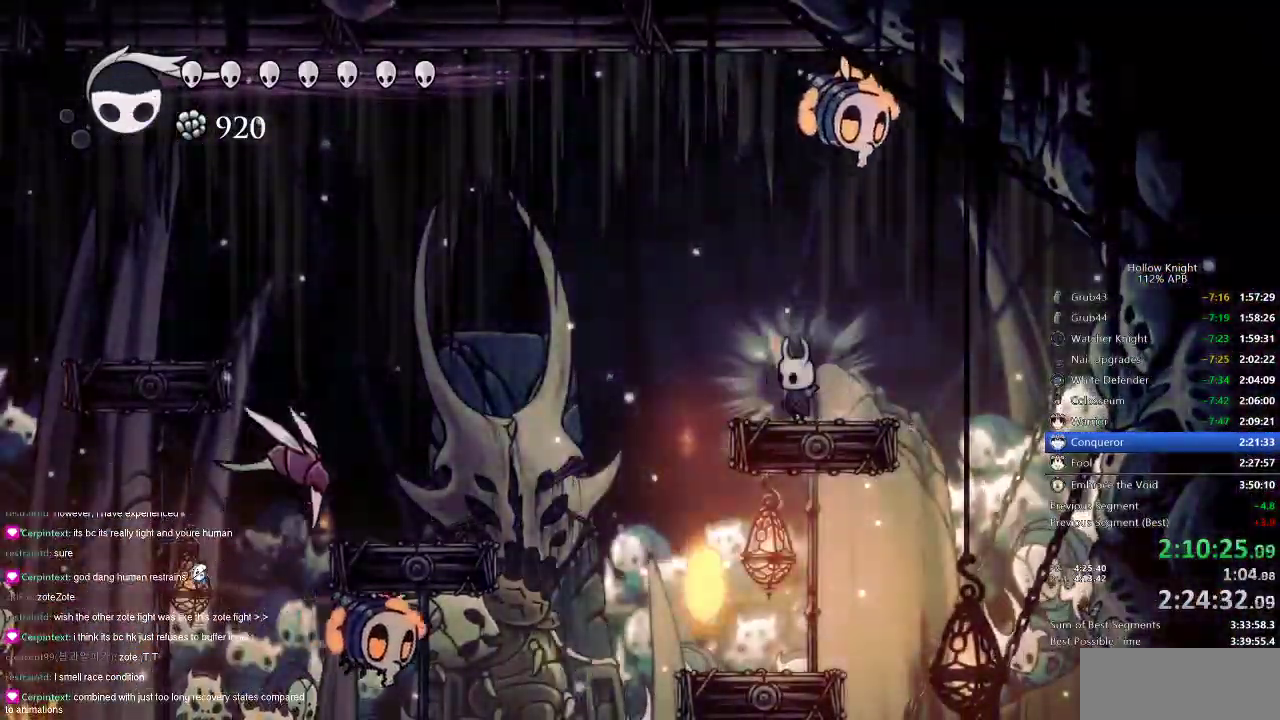
{"keys": ["left"], "events": [[66, "dash", "down"], [66, "left", "down"], [200, "dash", "up"], [333, "nail", "up"]]}
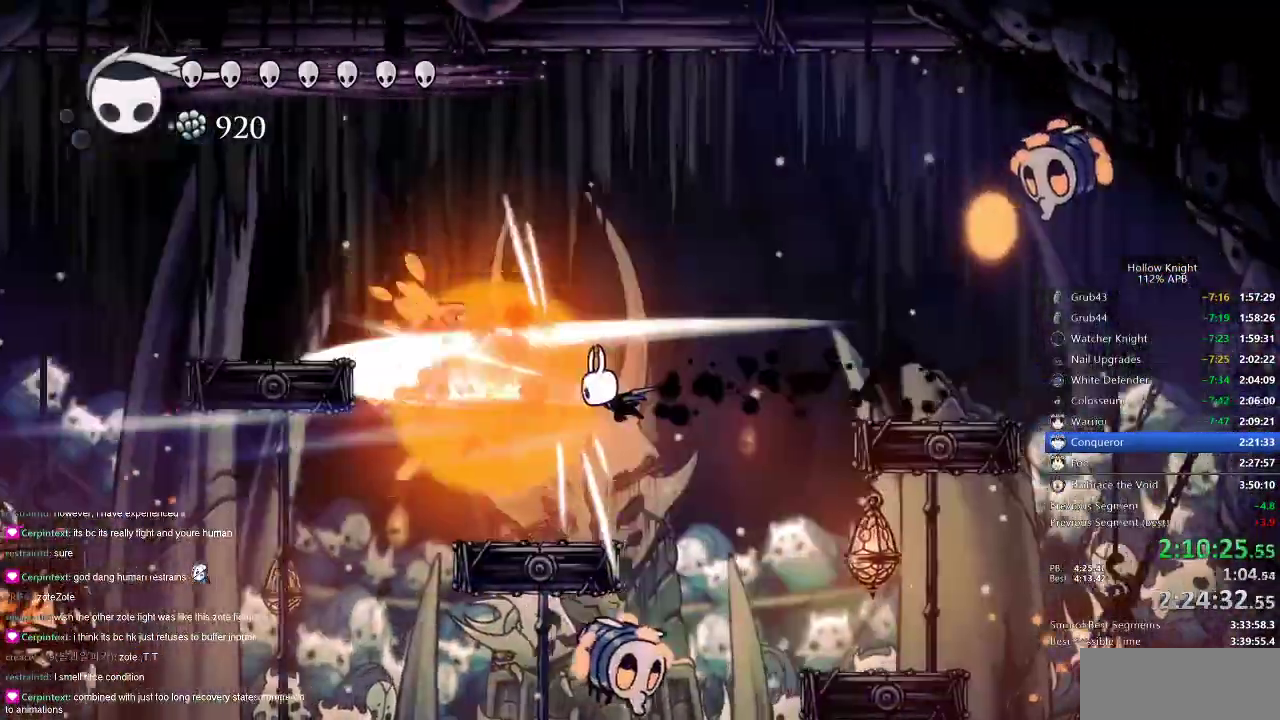
{"keys": ["left"], "events": []}
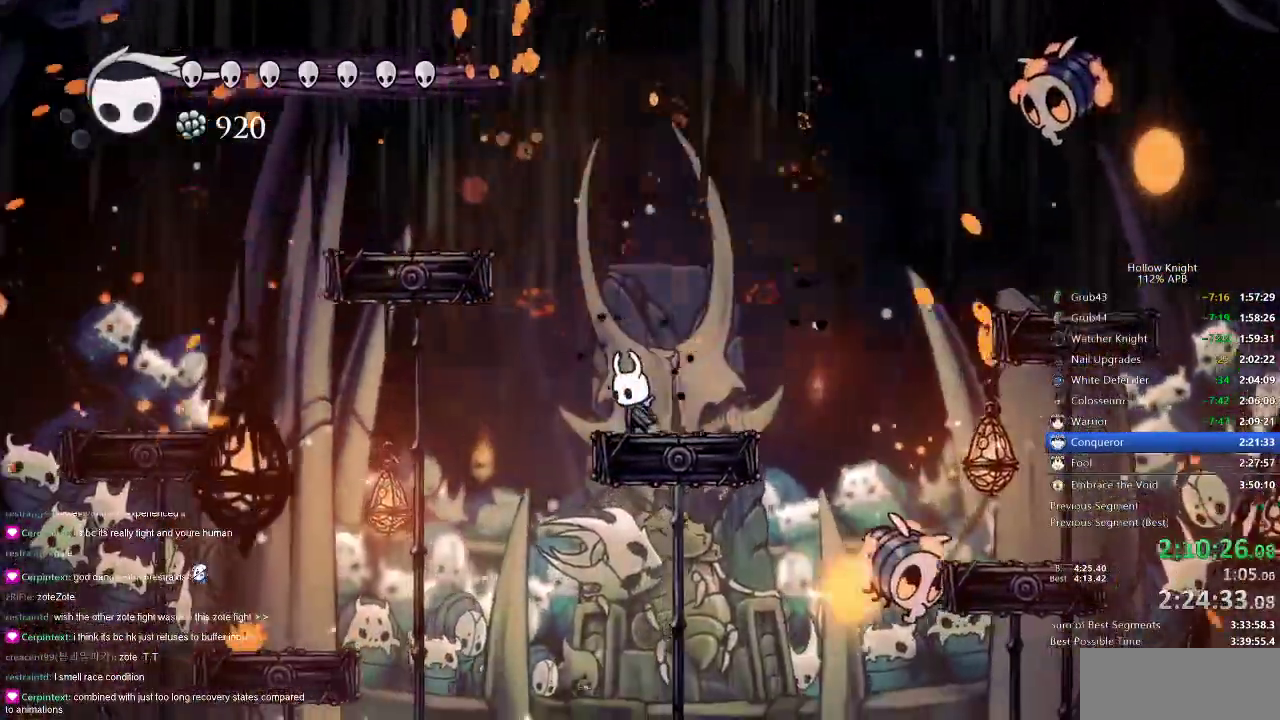
{"keys": ["spell"], "events": [[16, "left", "up"], [100, "right", "down"], [150, "jump", "down"], [283, "right", "up"], [383, "right", "down"], [483, "jump", "up"], [483, "right", "up"], [483, "spell", "down"]]}
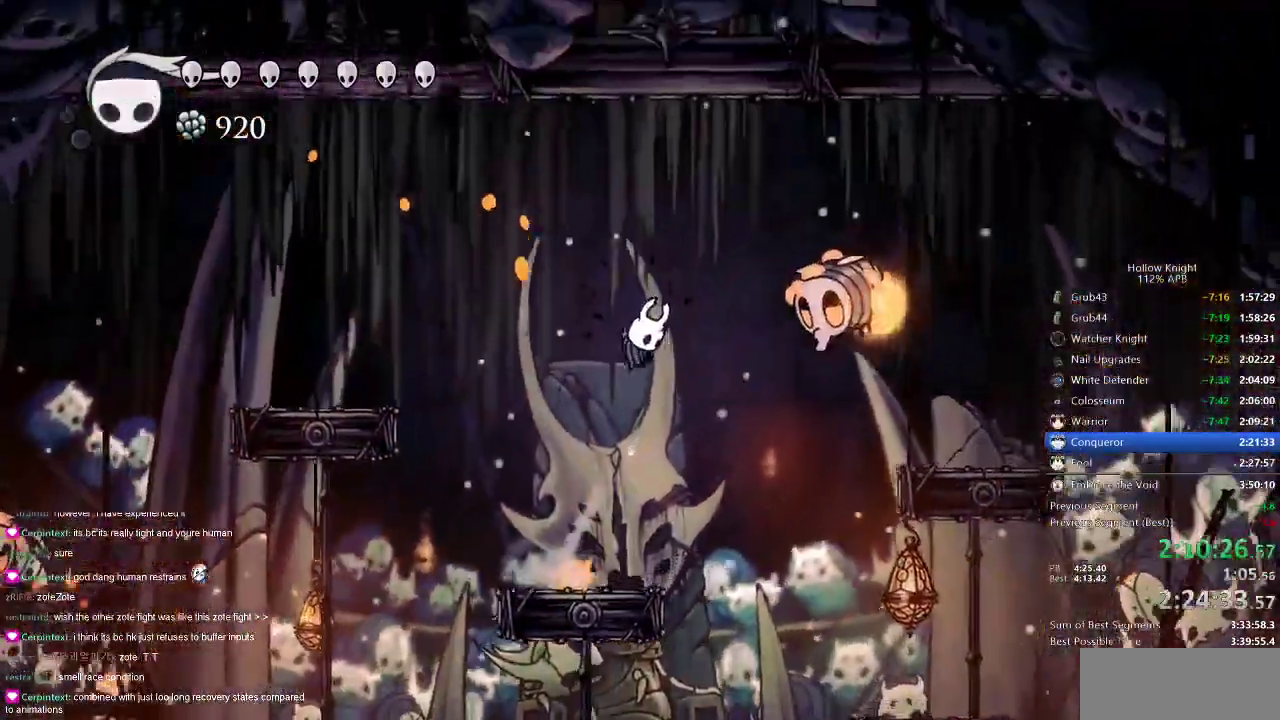
{"keys": [], "events": [[67, "spell", "up"]]}
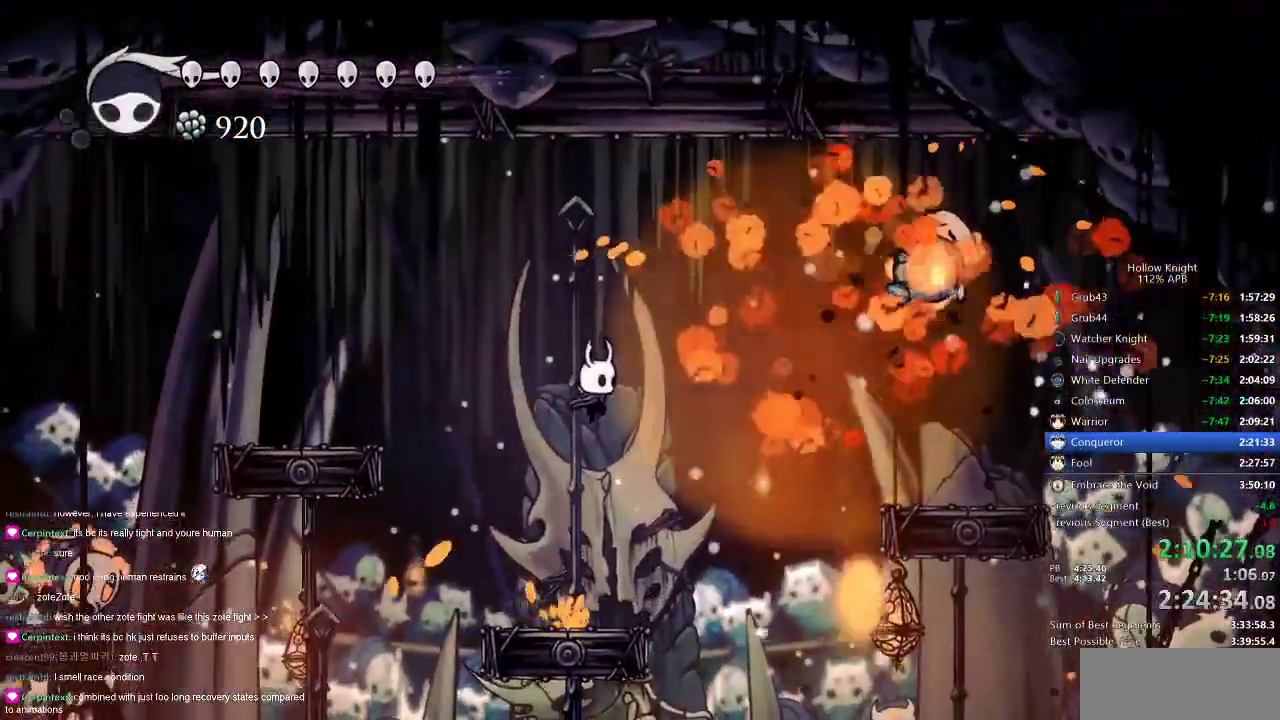
{"keys": [], "events": [[233, "left", "down"], [367, "left", "up"], [367, "spell", "down"], [400, "spell", "up"]]}
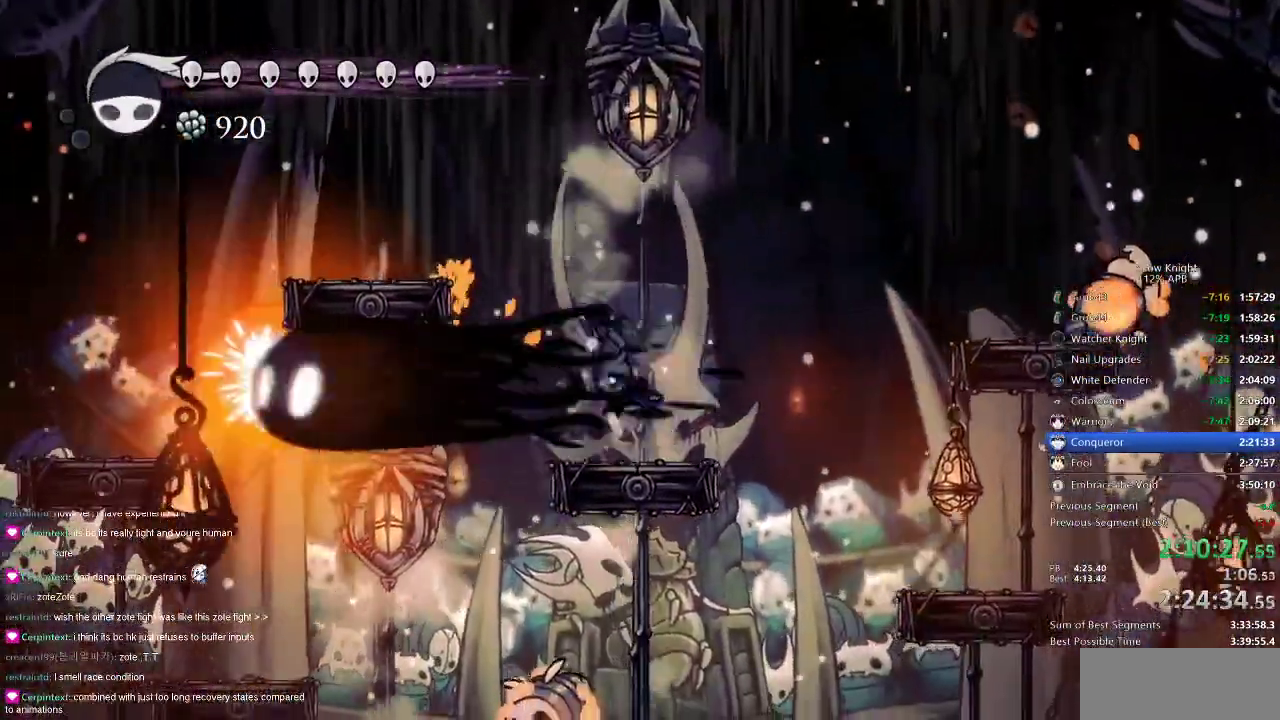
{"keys": [], "events": []}
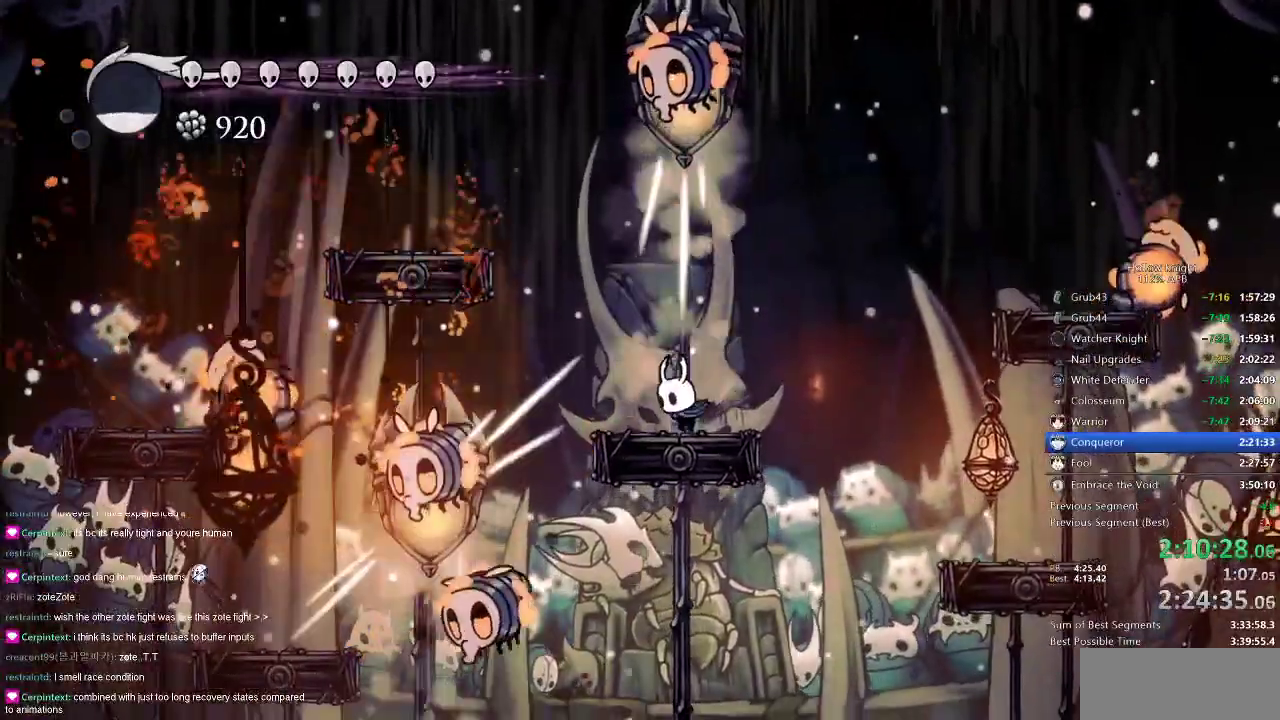
{"keys": ["right"], "events": [[50, "jump", "down"], [50, "right", "down"], [350, "dash", "down"], [400, "jump", "up"], [433, "dash", "up"]]}
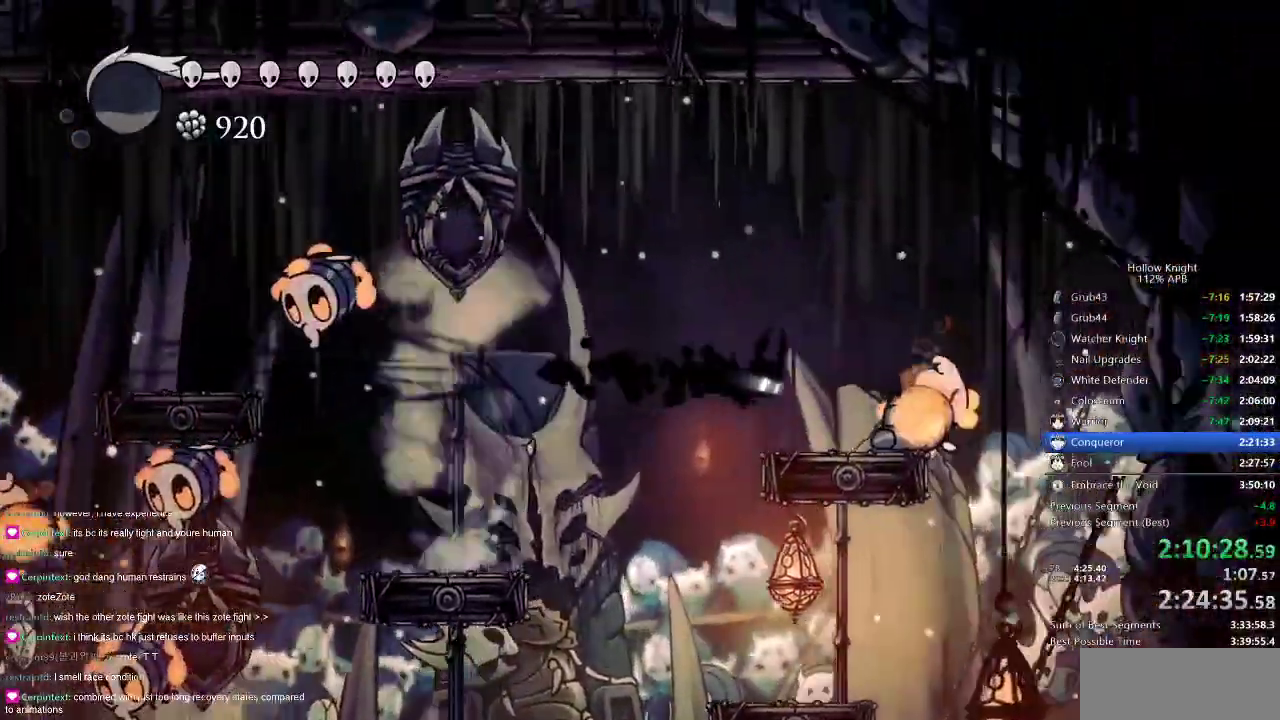
{"keys": ["left"], "events": [[84, "right", "up"], [117, "left", "down"], [217, "jump", "down"], [367, "dash", "down"], [434, "jump", "up"], [484, "dash", "up"]]}
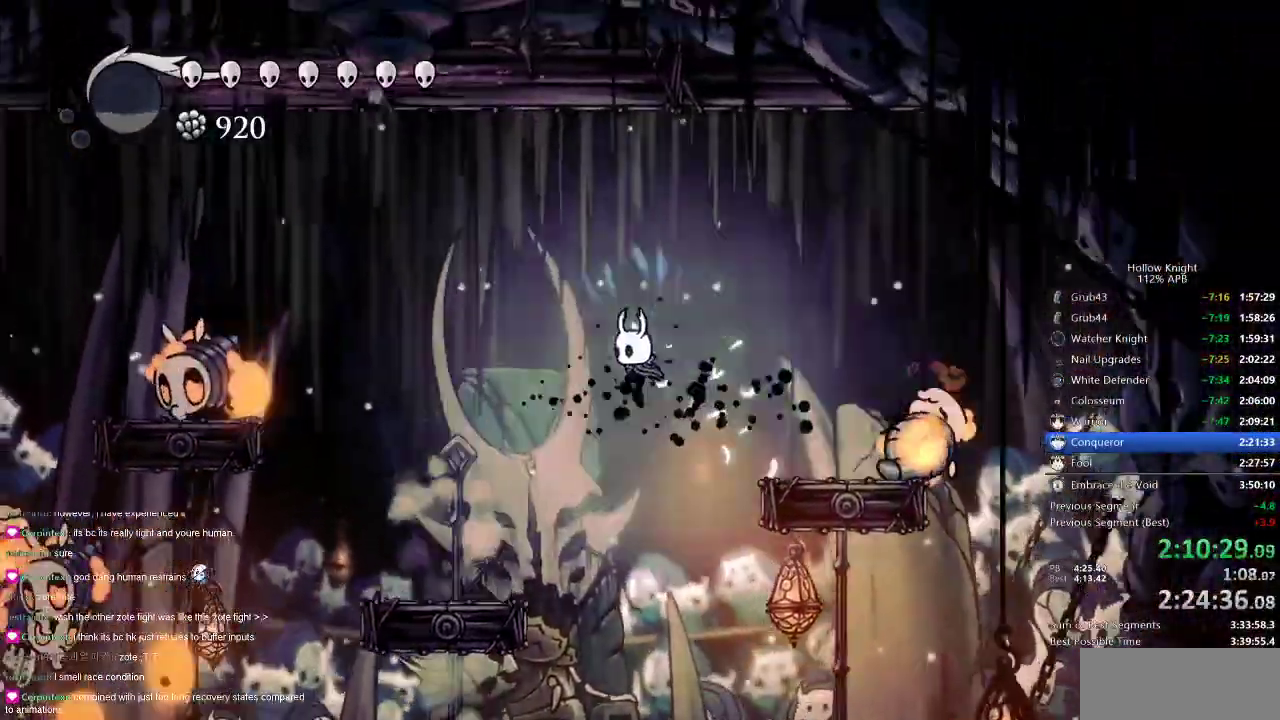
{"keys": ["jump", "left"], "events": [[483, "jump", "down"]]}
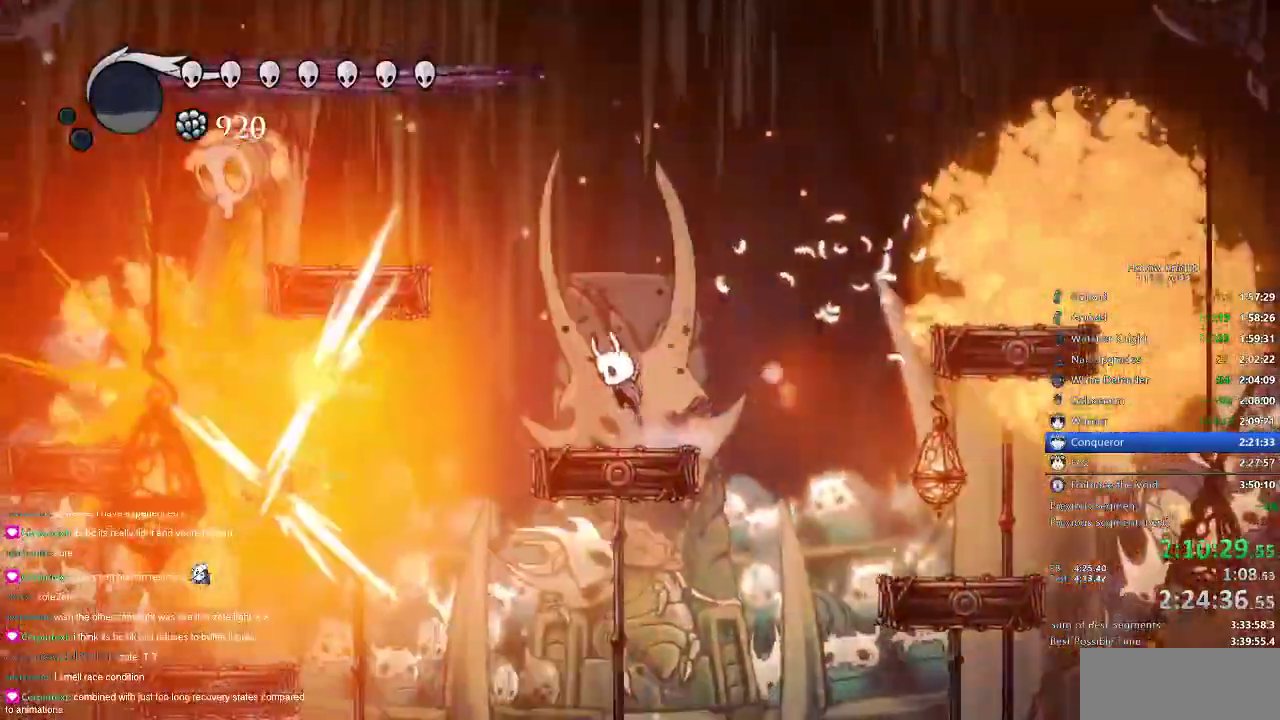
{"keys": [], "events": [[167, "jump", "up"], [167, "left", "up"], [200, "spell", "down"], [284, "spell", "up"]]}